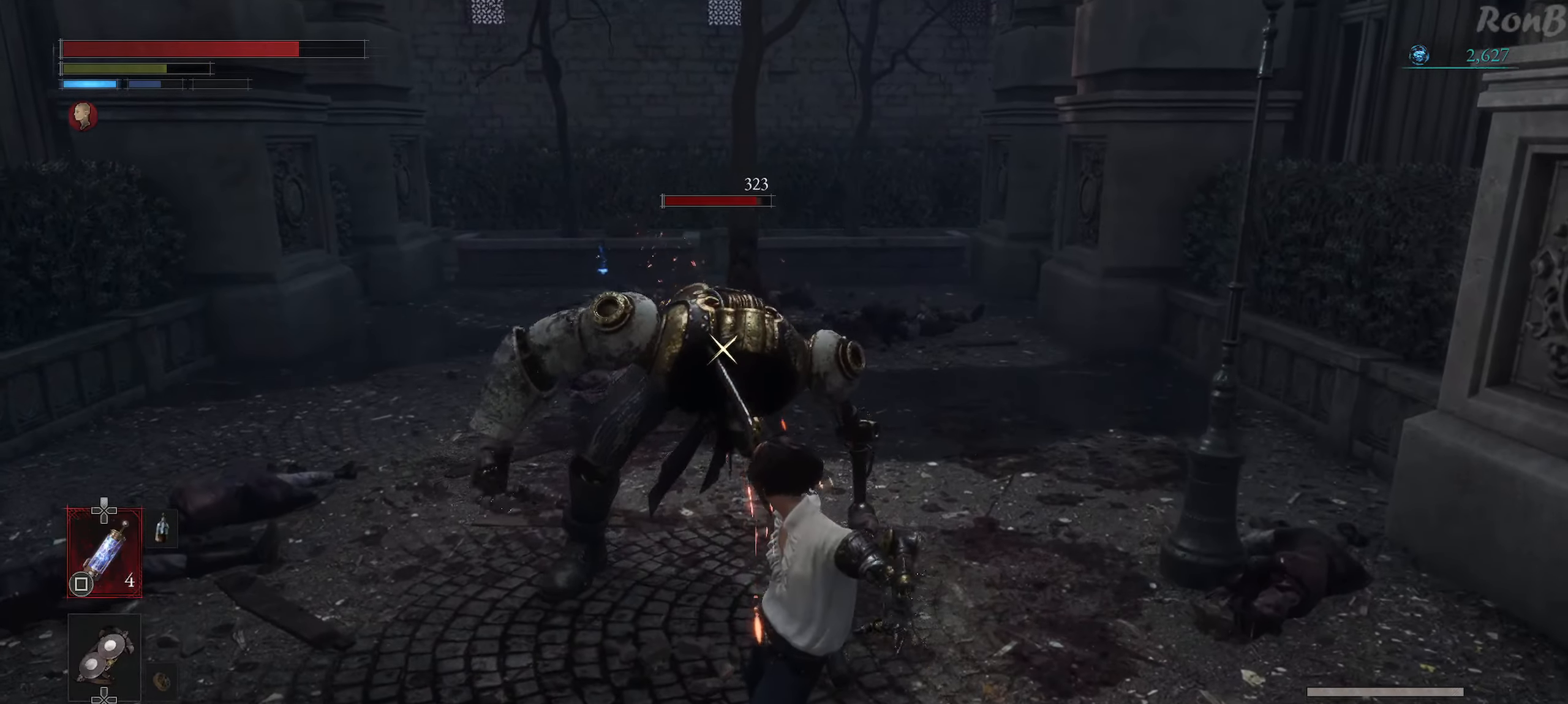
Gameplay with a controller (PlayStation layout); each line is a JSON object with the inputs held at the frame after it. "events" lists button and stick changes between this image and that frame as [ms after this image, input, new state], when the widget could be followed in between.
{"buttons": [], "left_stick": "center", "right_stick": "center", "events": [[17, "left_stick", "down"], [433, "left_stick", "center"]]}
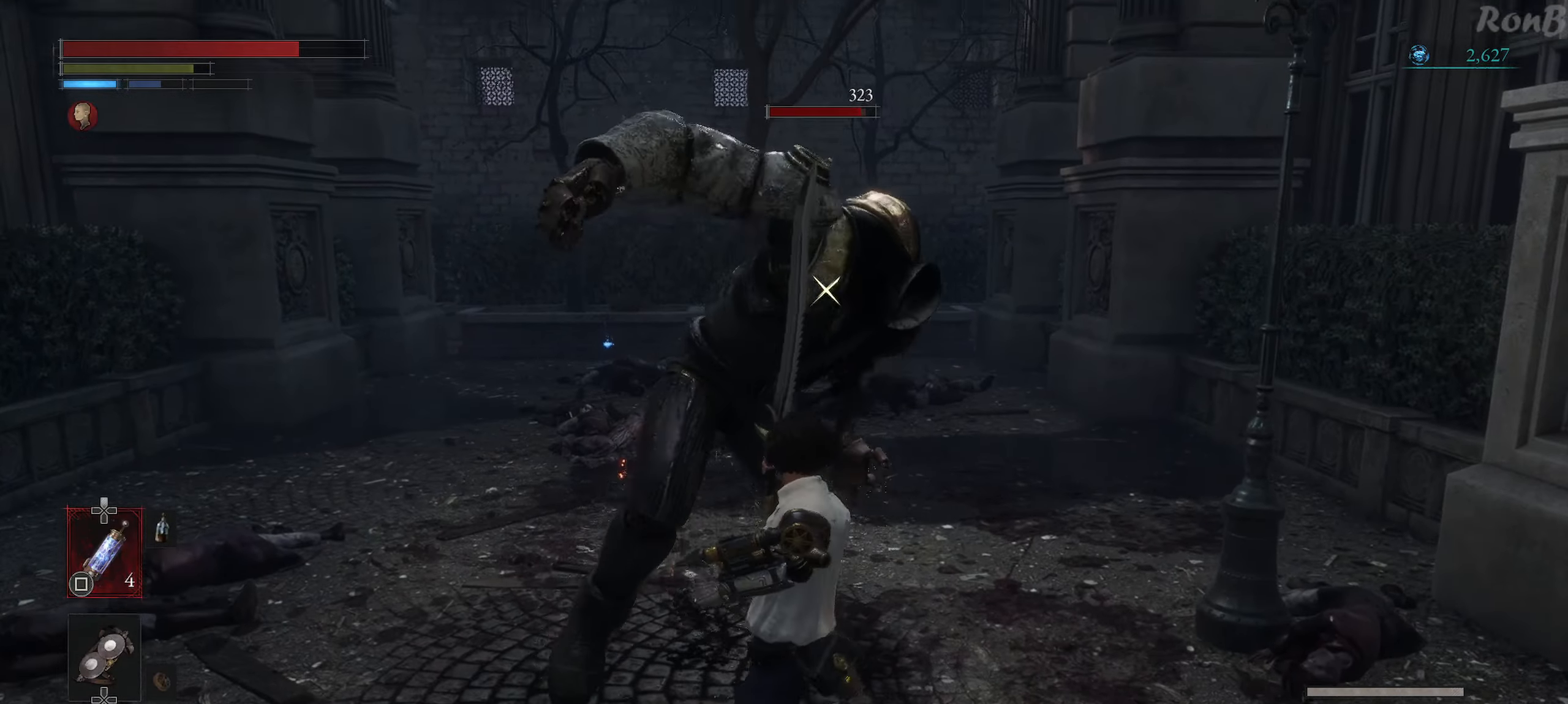
{"buttons": [], "left_stick": "center", "right_stick": "center", "events": [[167, "L1", "down"], [367, "L1", "up"]]}
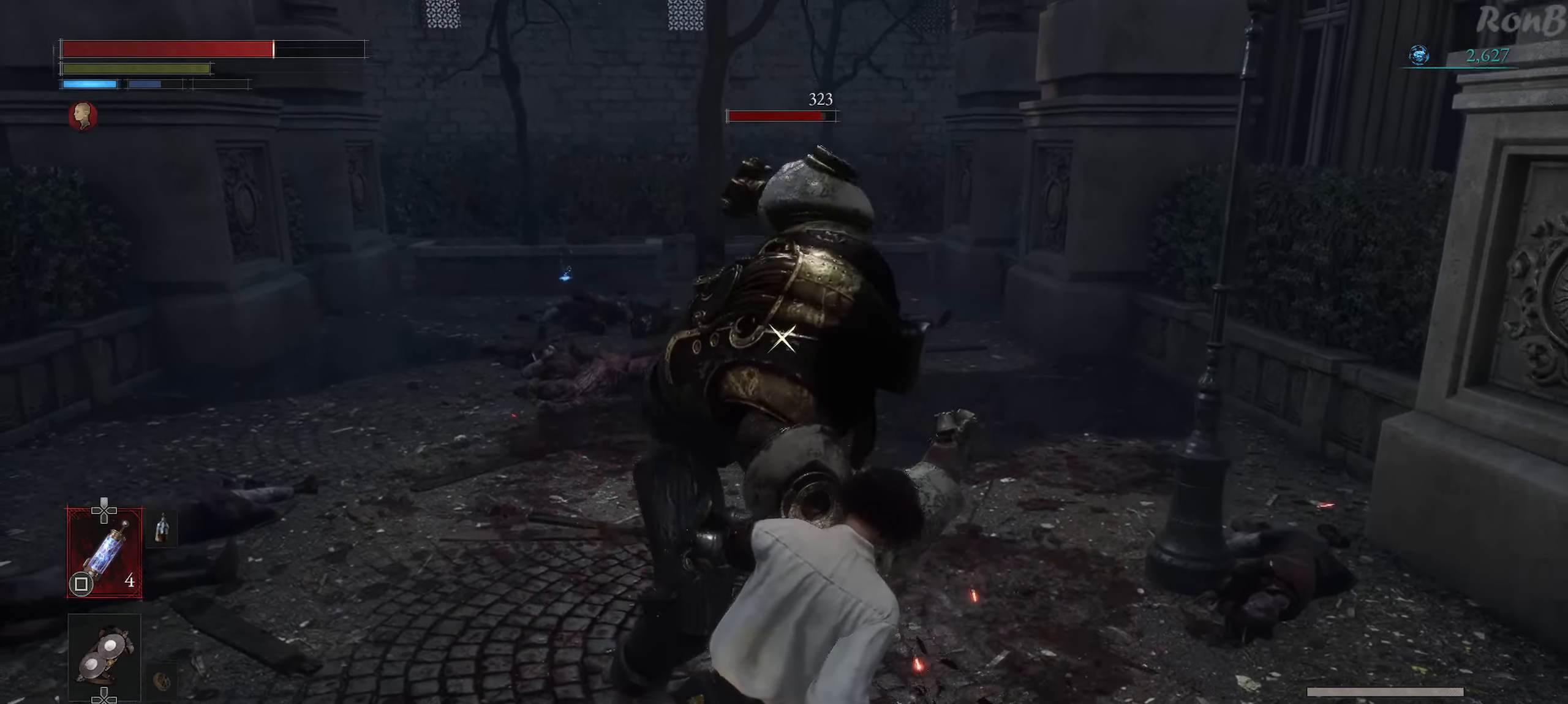
{"buttons": ["L1"], "left_stick": "down", "right_stick": "center", "events": [[167, "left_stick", "down"], [250, "L1", "down"]]}
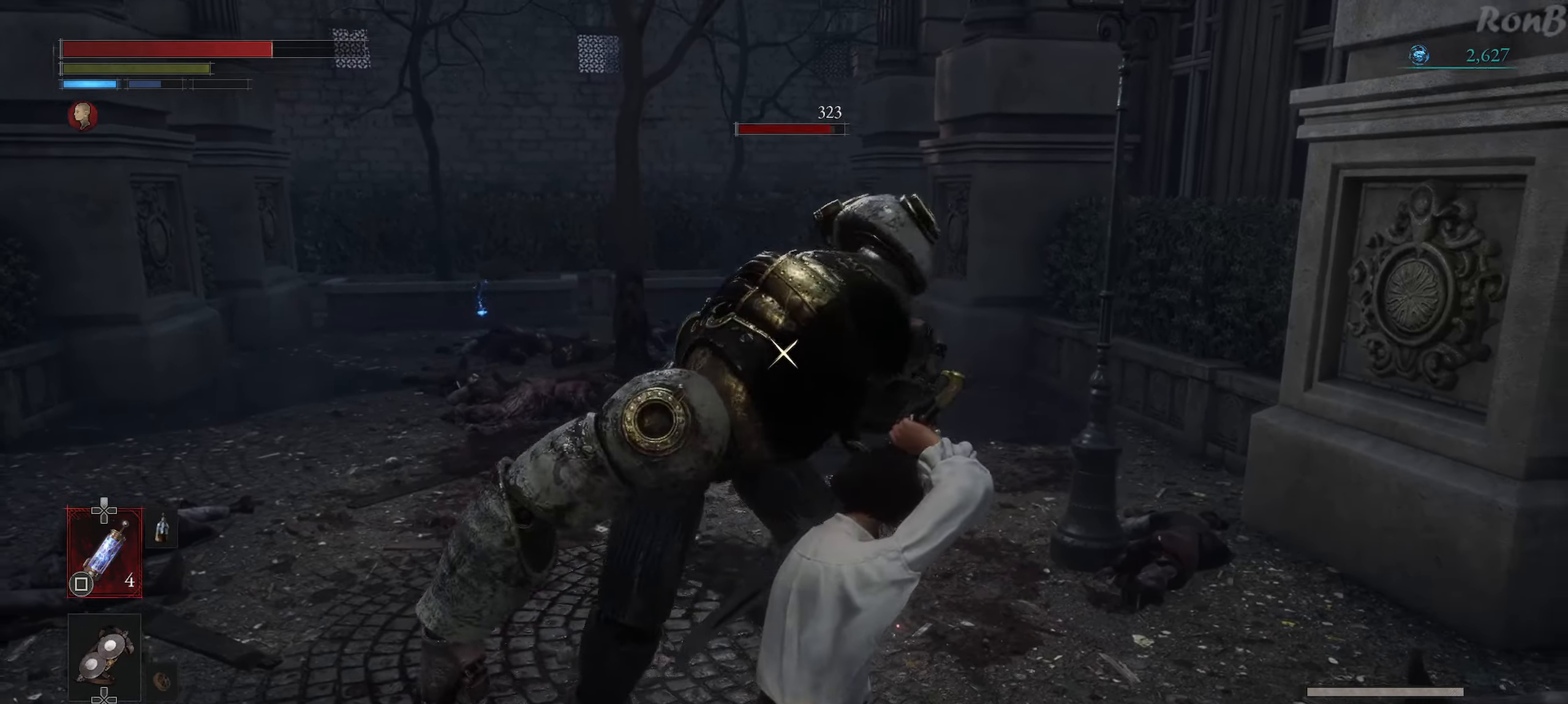
{"buttons": ["L1"], "left_stick": "down", "right_stick": "center", "events": [[100, "L1", "up"], [383, "L1", "down"]]}
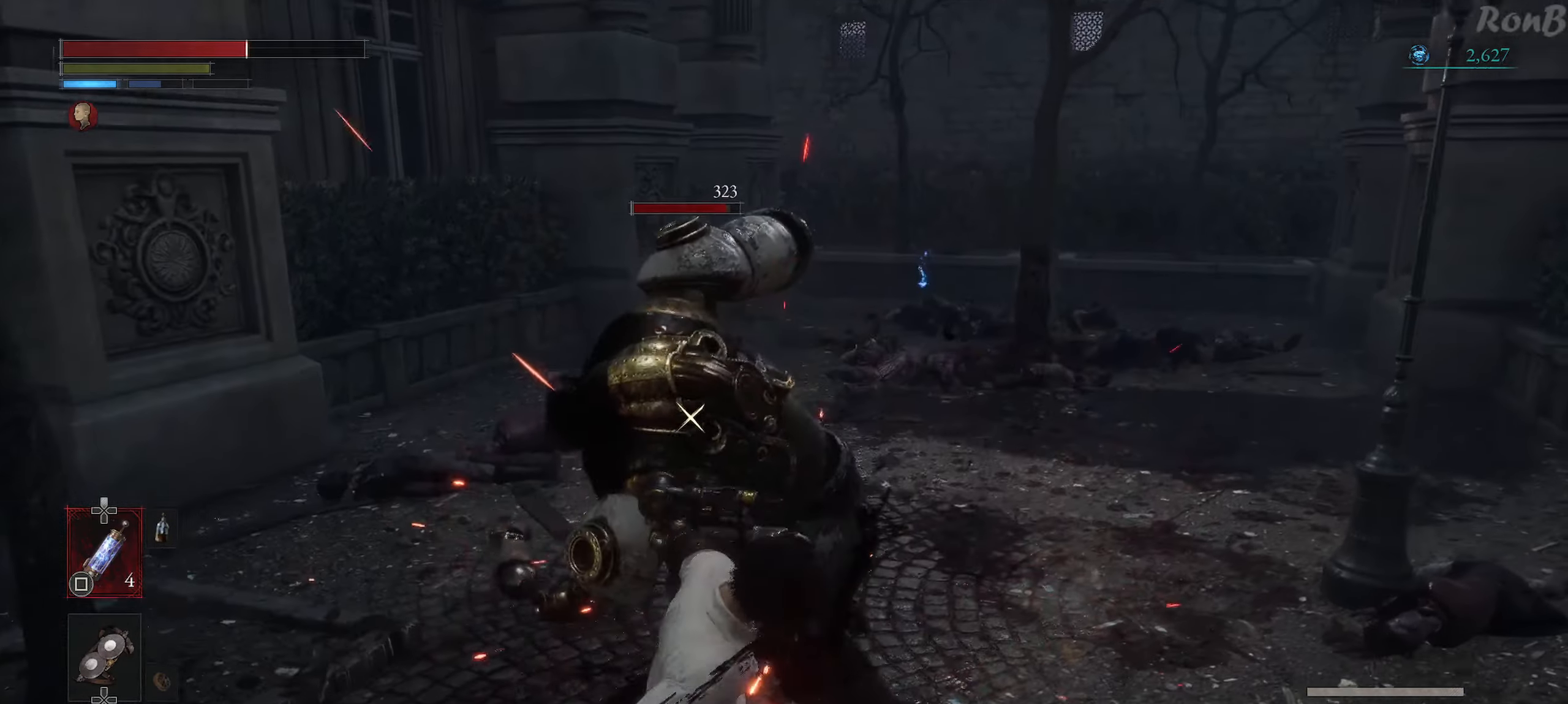
{"buttons": [], "left_stick": "down-left", "right_stick": "center", "events": [[83, "L1", "up"], [283, "left_stick", "down-left"]]}
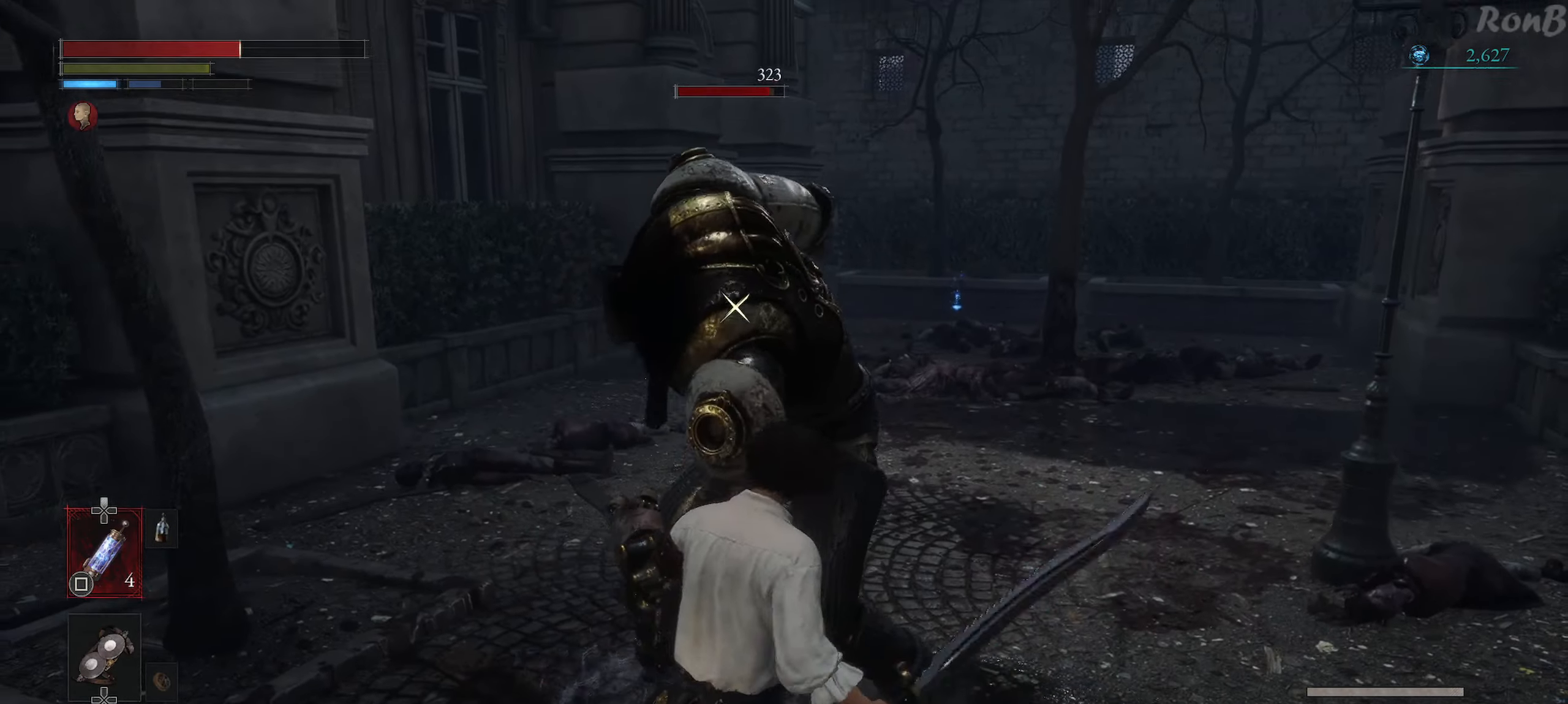
{"buttons": [], "left_stick": "down", "right_stick": "center", "events": [[100, "CIRCLE", "down"], [233, "CIRCLE", "up"], [433, "left_stick", "down"]]}
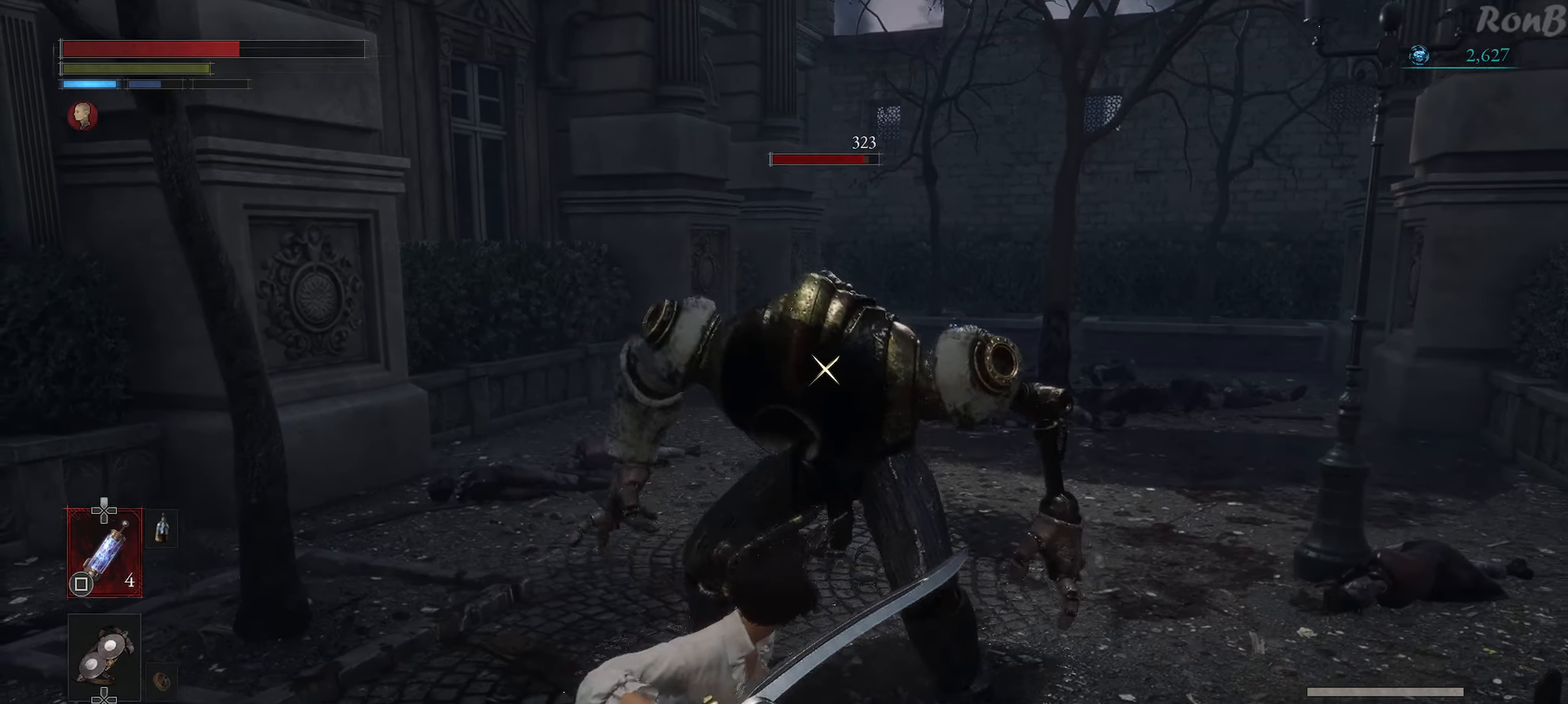
{"buttons": [], "left_stick": "down-right", "right_stick": "center", "events": [[433, "left_stick", "down-right"]]}
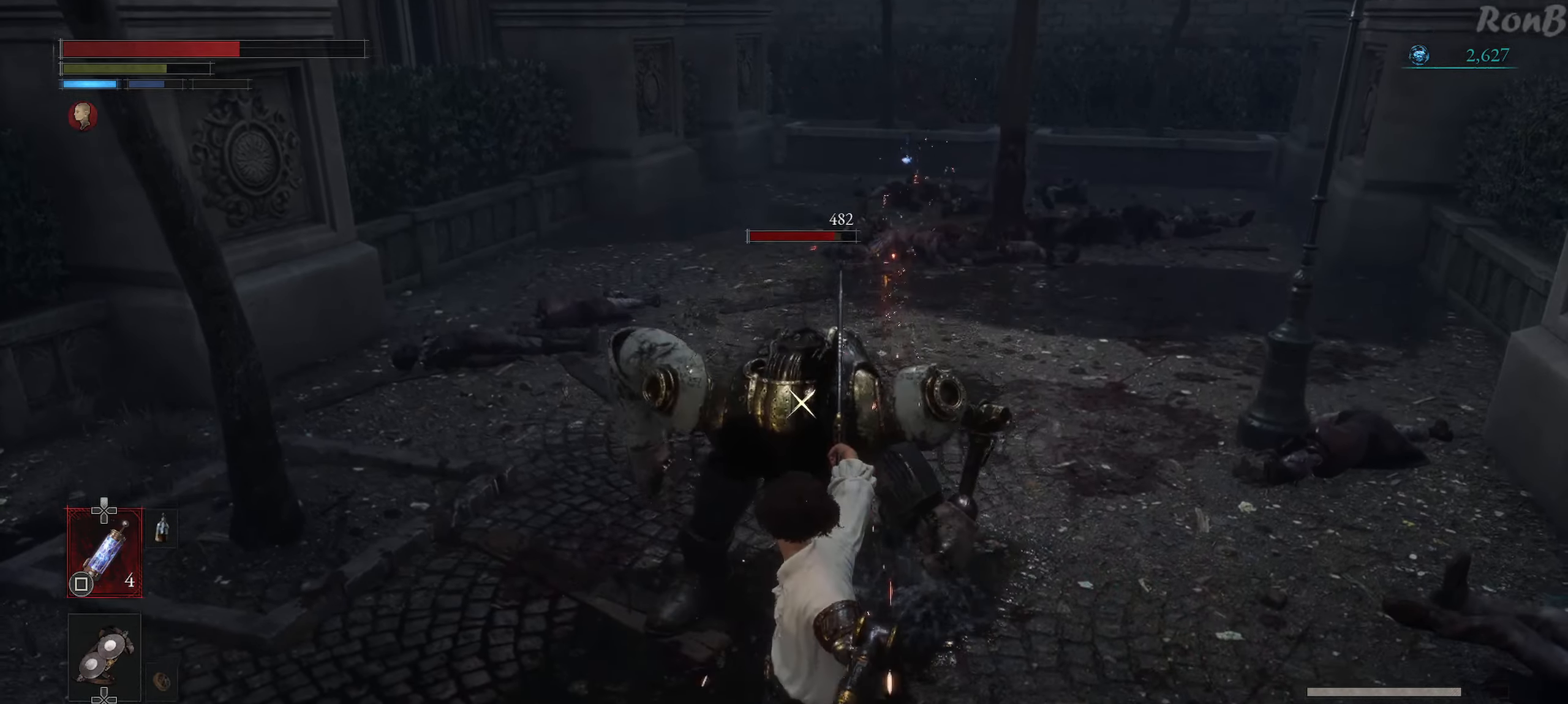
{"buttons": ["L1"], "left_stick": "up", "right_stick": "center", "events": [[250, "left_stick", "up-right"], [267, "L1", "down"], [400, "left_stick", "up"]]}
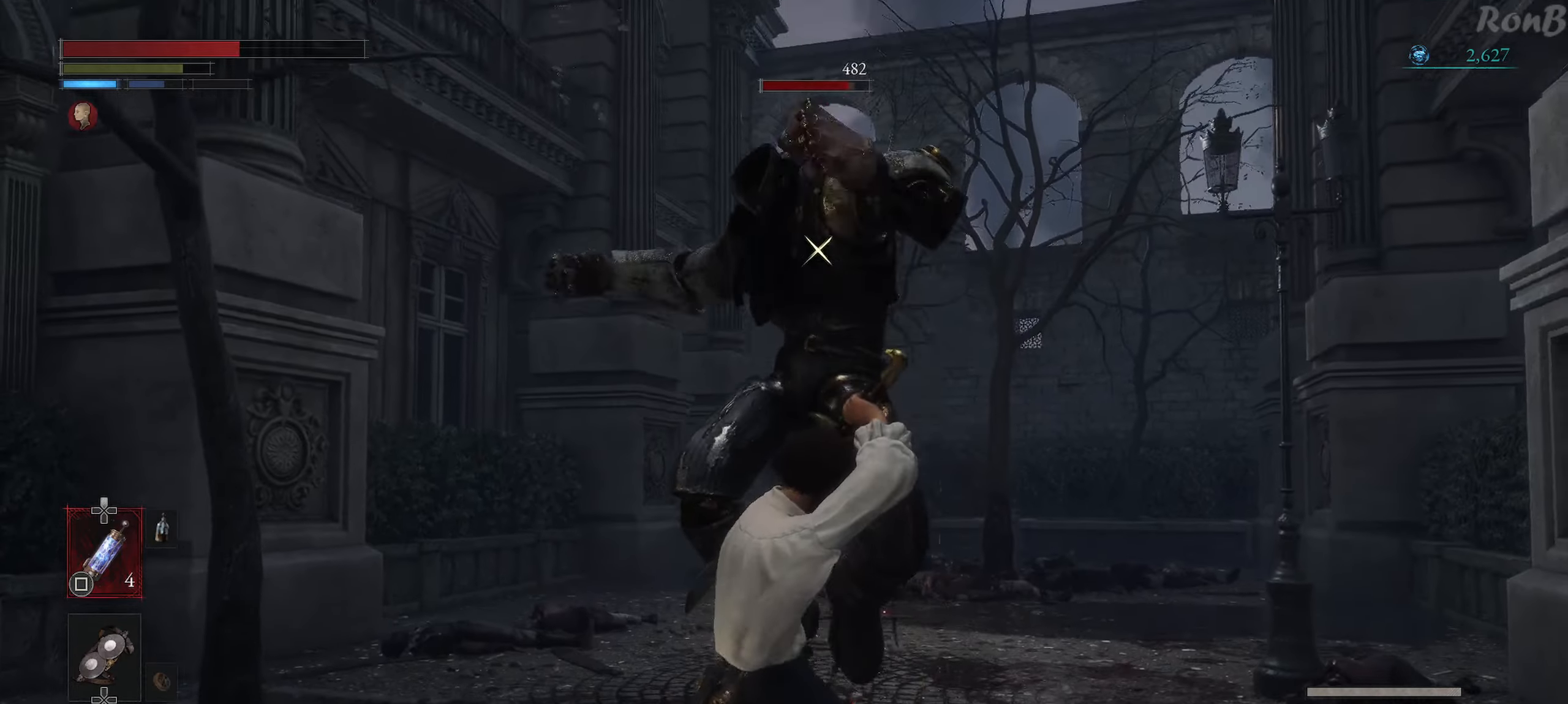
{"buttons": ["L1"], "left_stick": "up", "right_stick": "center", "events": [[67, "left_stick", "up-right"], [83, "L1", "up"], [367, "L1", "down"], [400, "left_stick", "up"]]}
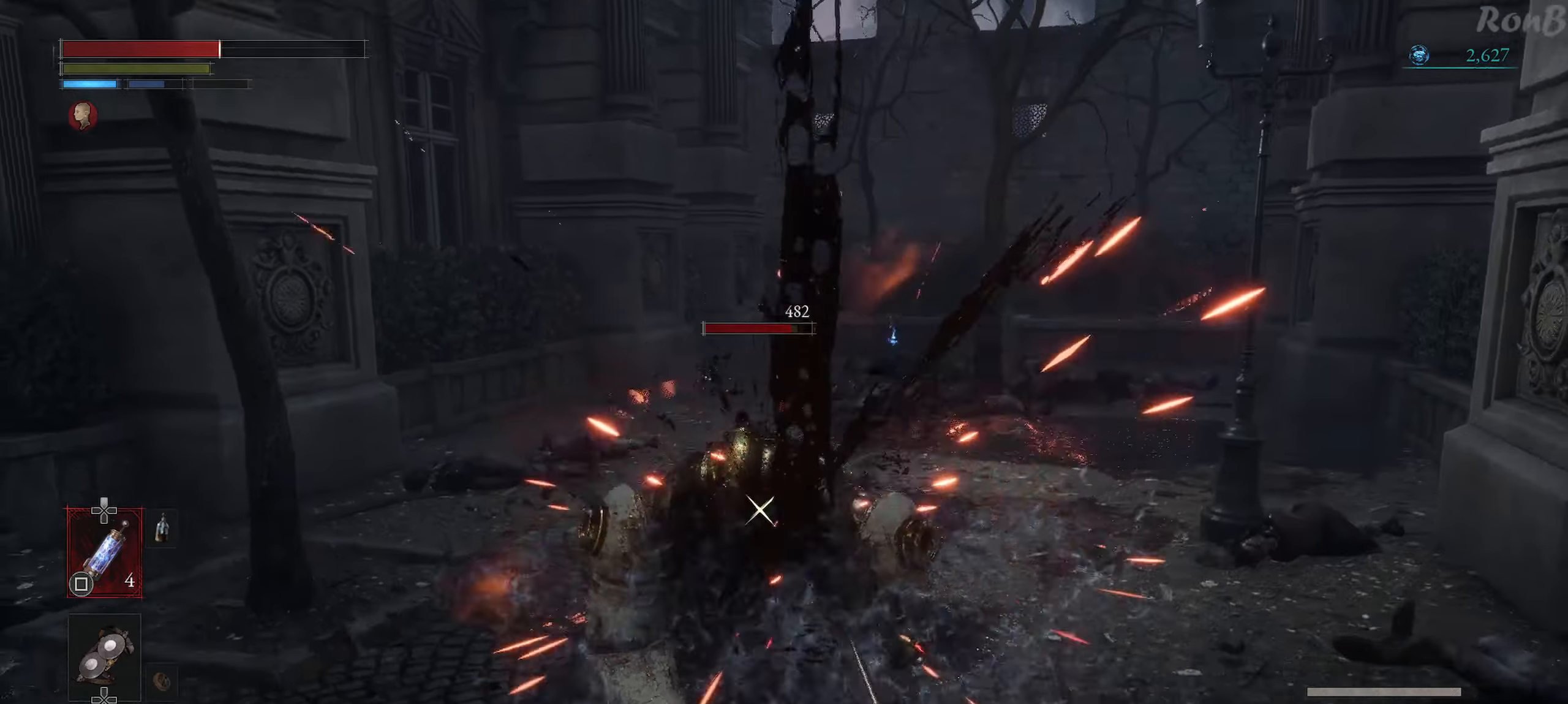
{"buttons": [], "left_stick": "down-left", "right_stick": "center", "events": [[200, "L1", "up"], [483, "left_stick", "down-left"]]}
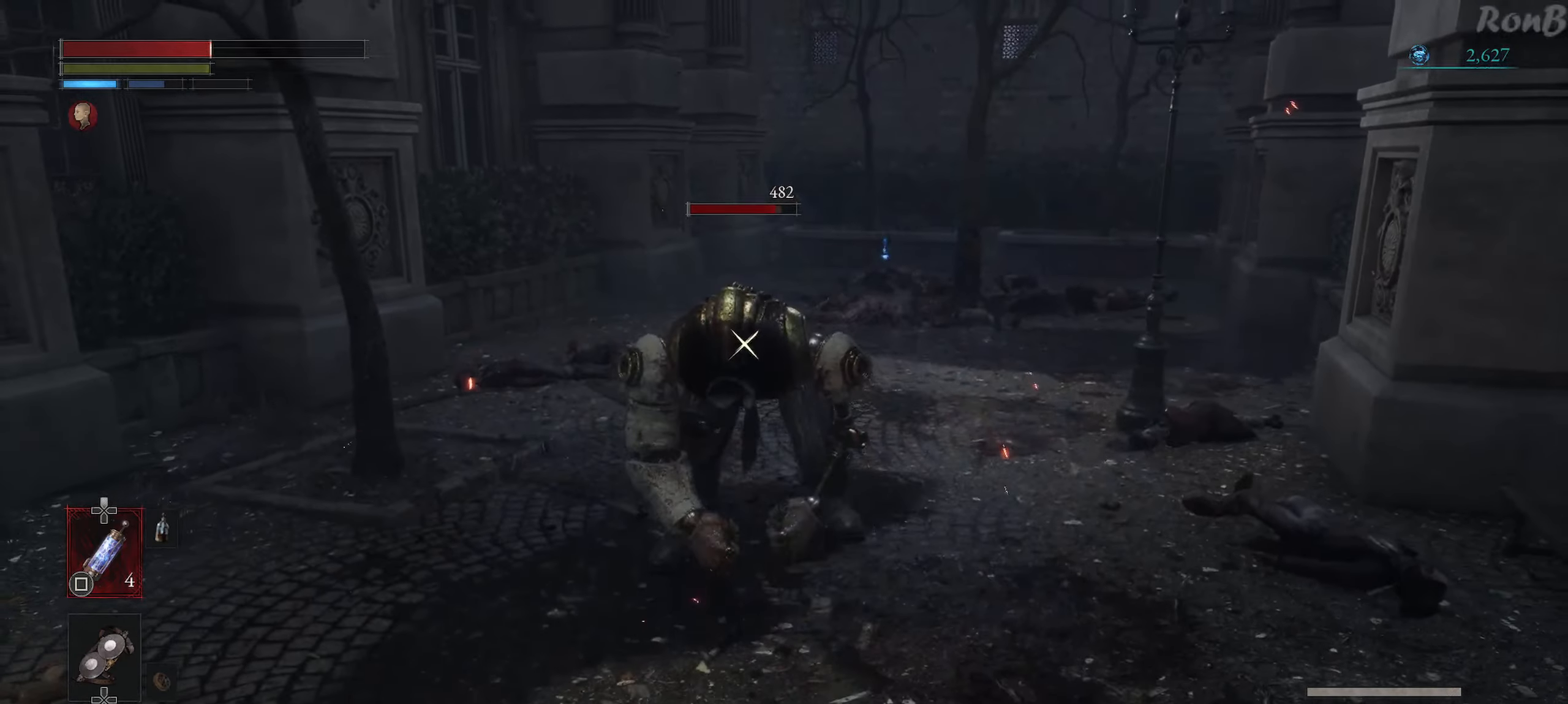
{"buttons": [], "left_stick": "down-left", "right_stick": "center", "events": [[250, "CROSS", "down"], [333, "CROSS", "up"]]}
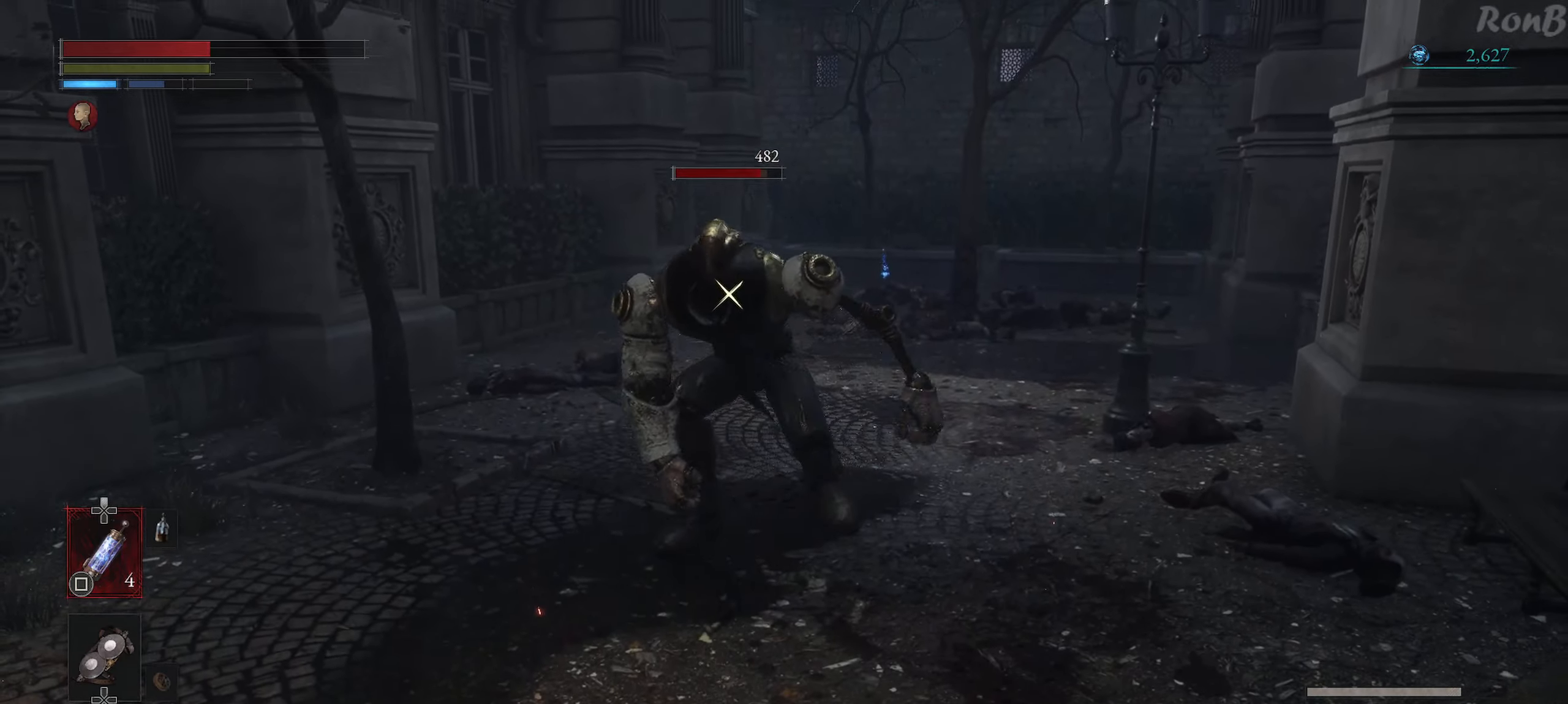
{"buttons": [], "left_stick": "down-left", "right_stick": "center", "events": [[150, "R1", "down"], [250, "R1", "up"]]}
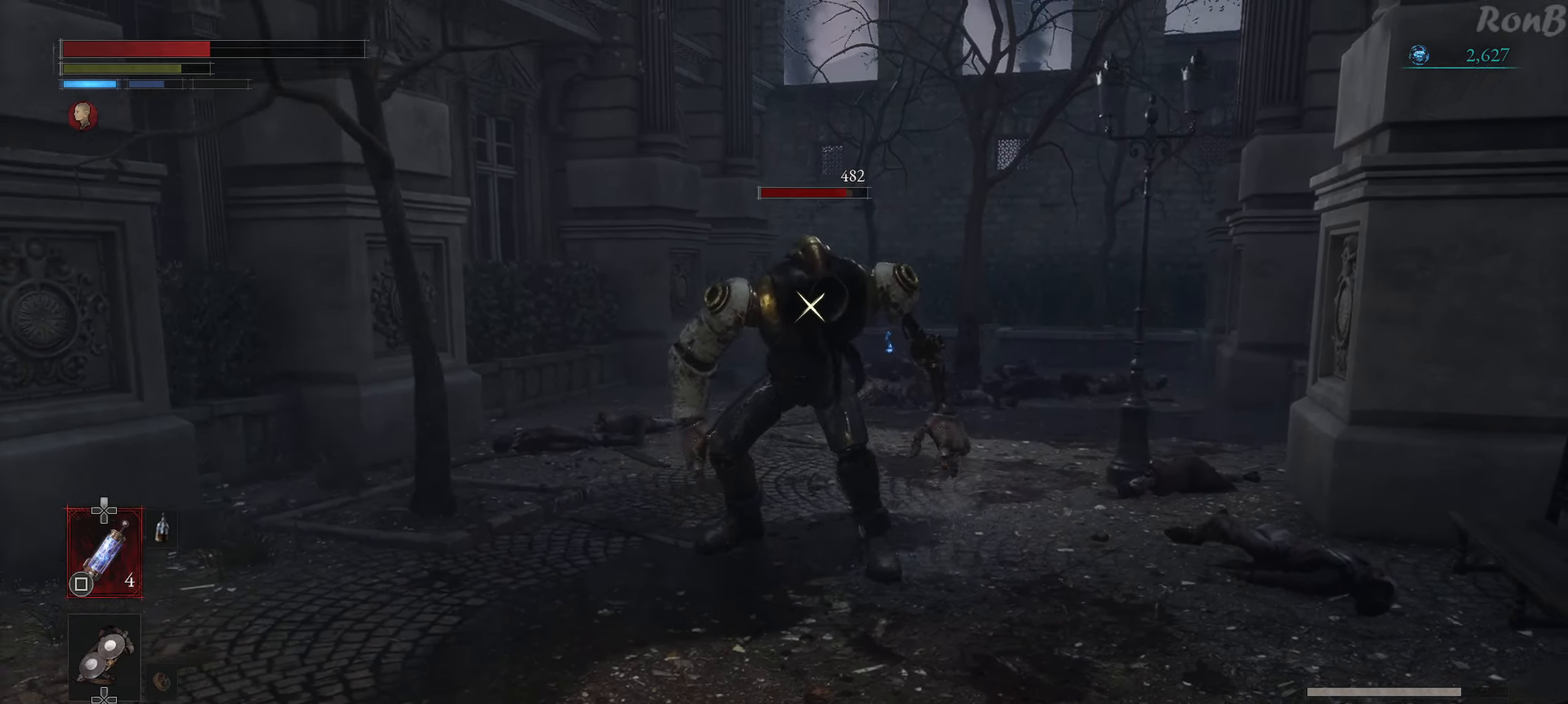
{"buttons": ["R1"], "left_stick": "down-left", "right_stick": "center", "events": [[267, "R1", "down"]]}
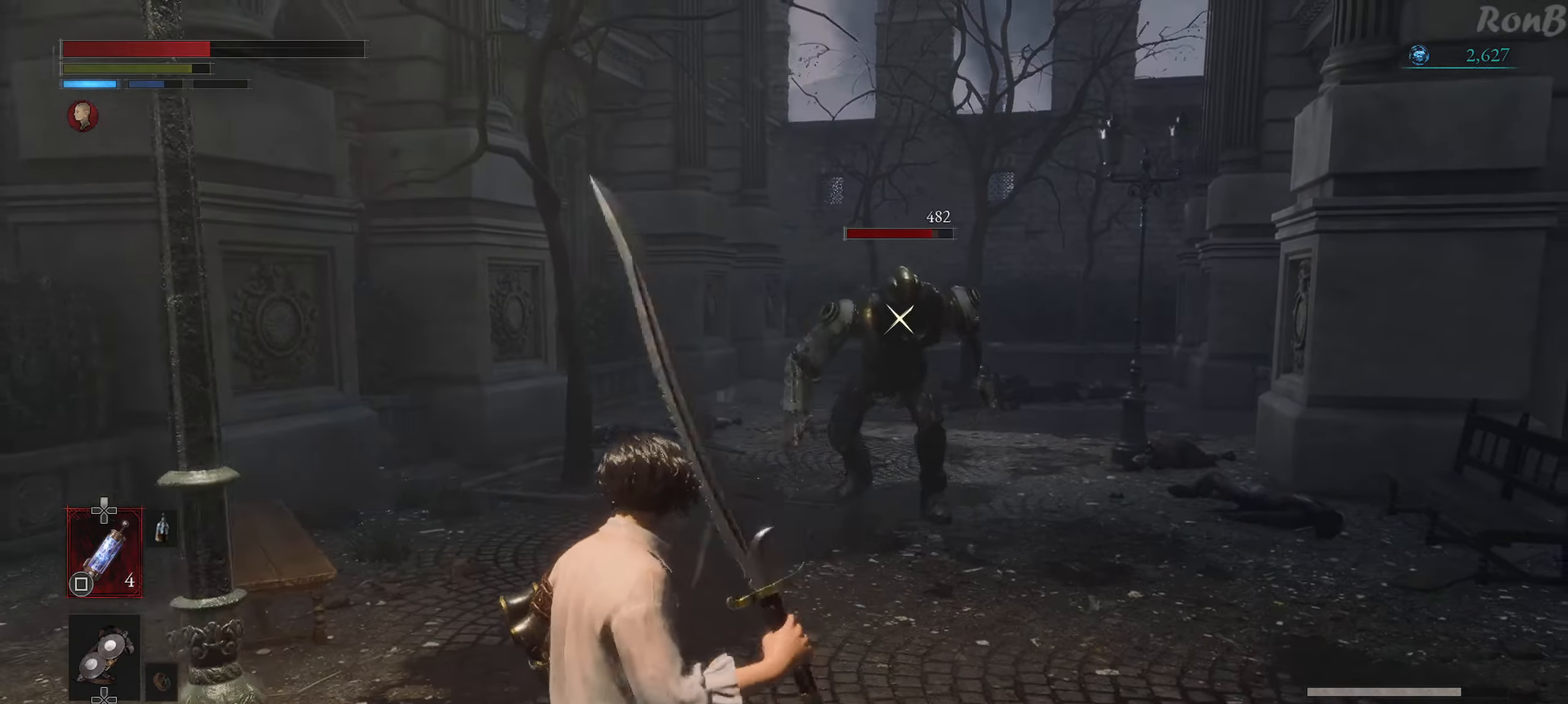
{"buttons": ["R1"], "left_stick": "down", "right_stick": "center", "events": [[200, "left_stick", "down"]]}
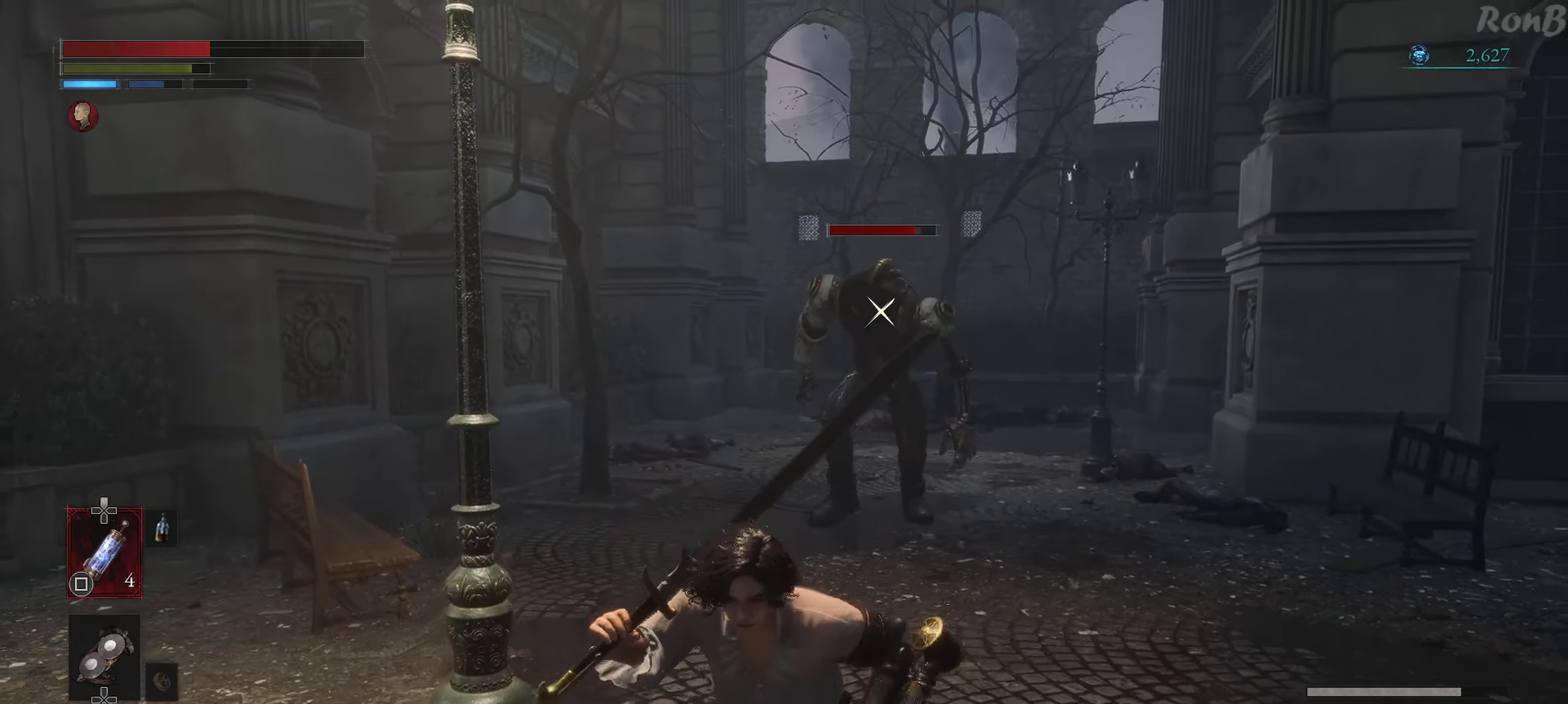
{"buttons": ["SQUARE", "R1"], "left_stick": "down", "right_stick": "center", "events": [[450, "SQUARE", "down"]]}
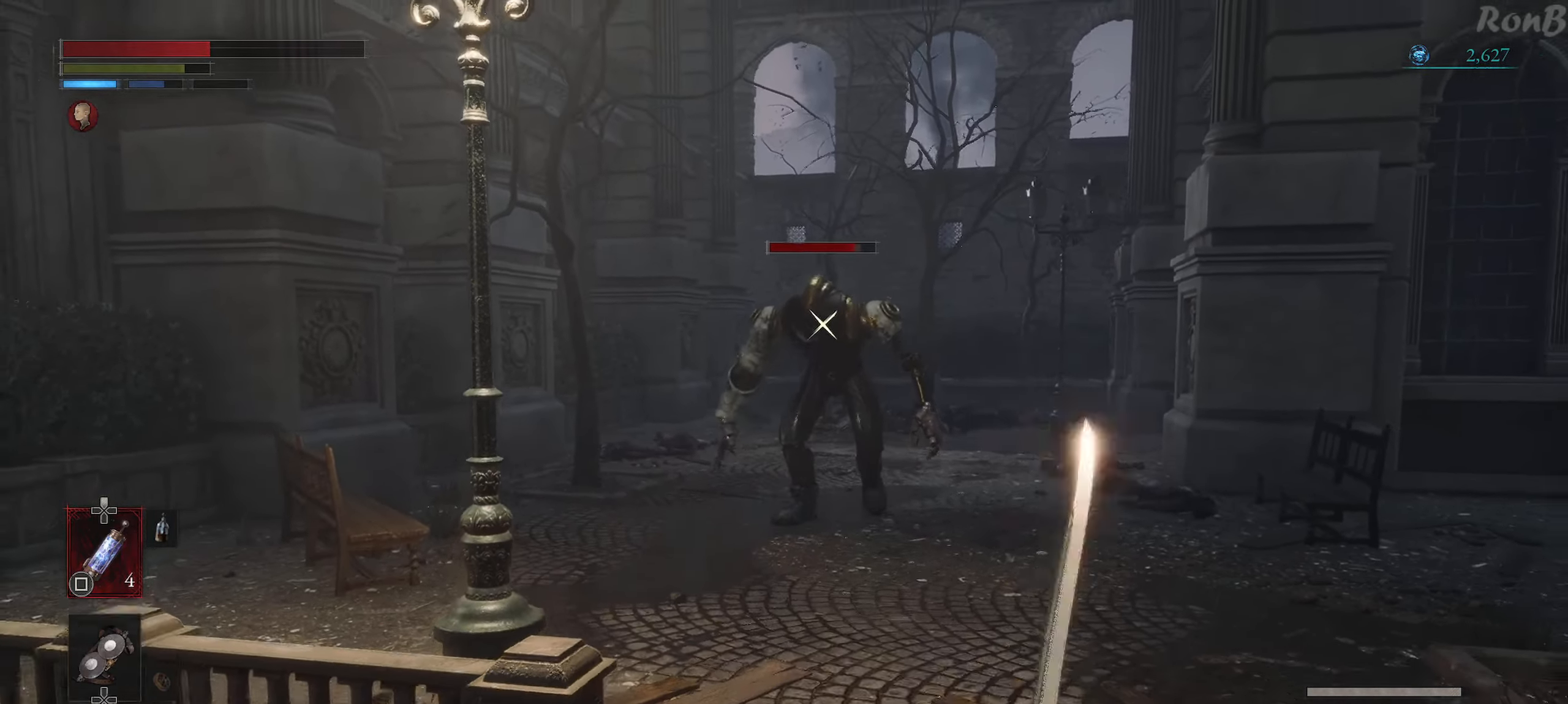
{"buttons": [], "left_stick": "down-right", "right_stick": "center", "events": [[50, "SQUARE", "up"], [317, "R1", "up"], [317, "left_stick", "down-right"]]}
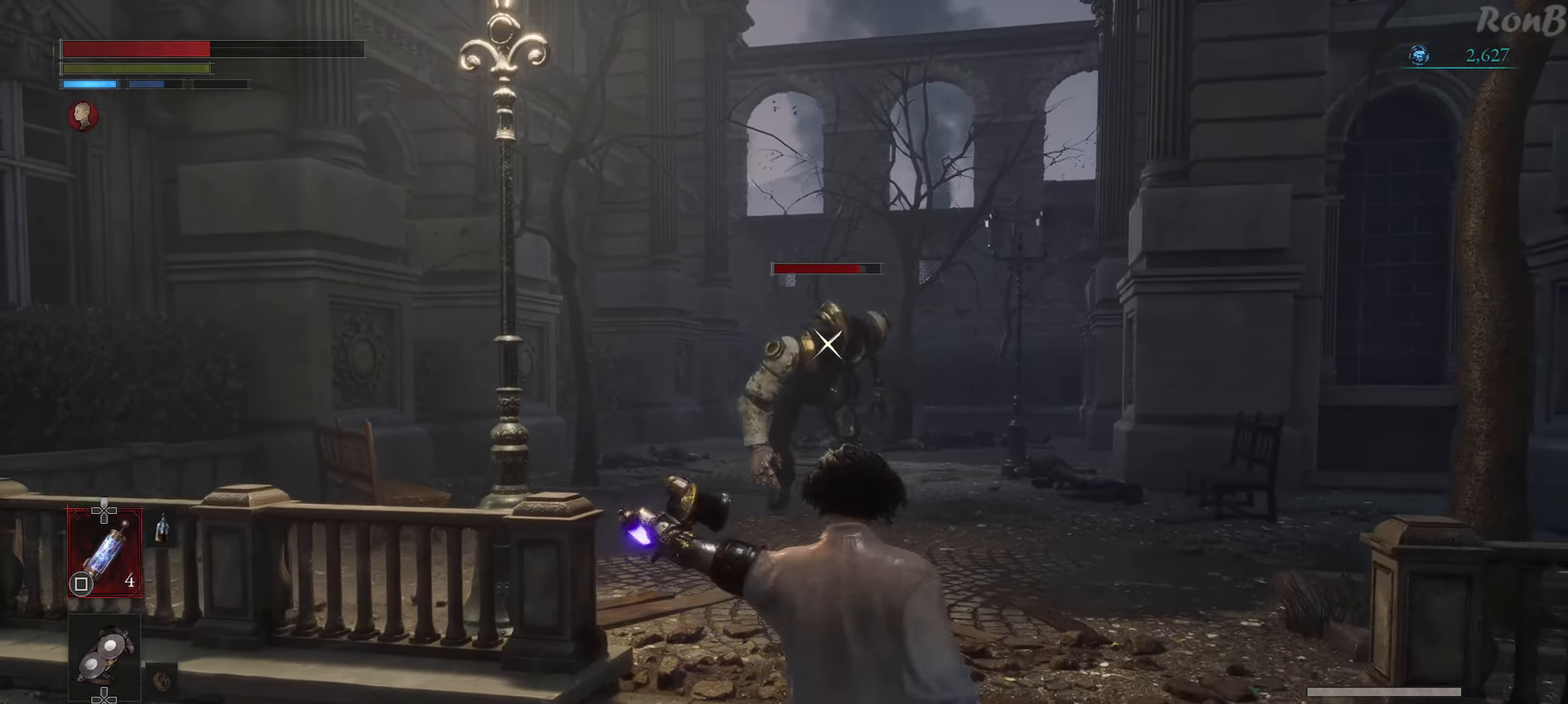
{"buttons": [], "left_stick": "up", "right_stick": "center", "events": [[67, "left_stick", "up-right"], [383, "left_stick", "up"]]}
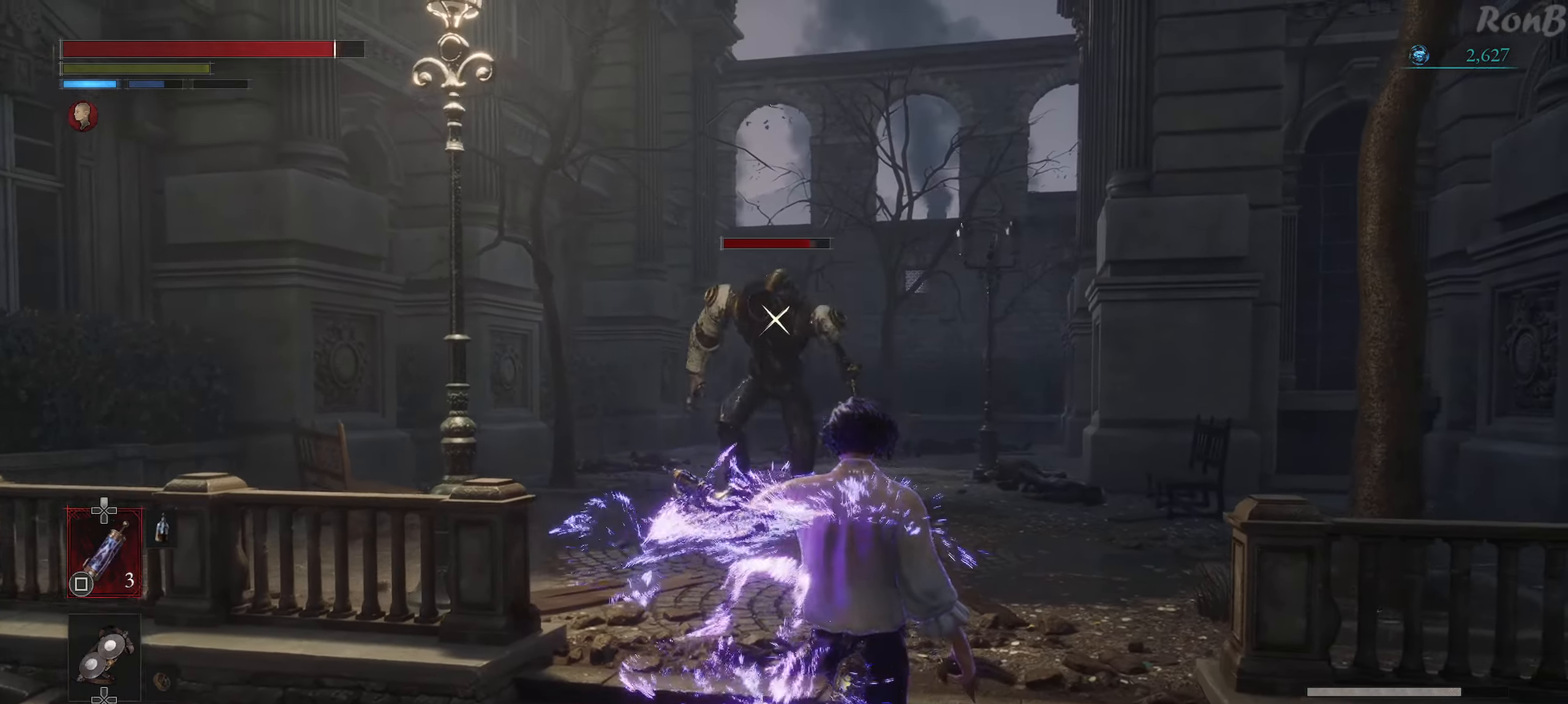
{"buttons": [], "left_stick": "up", "right_stick": "center", "events": []}
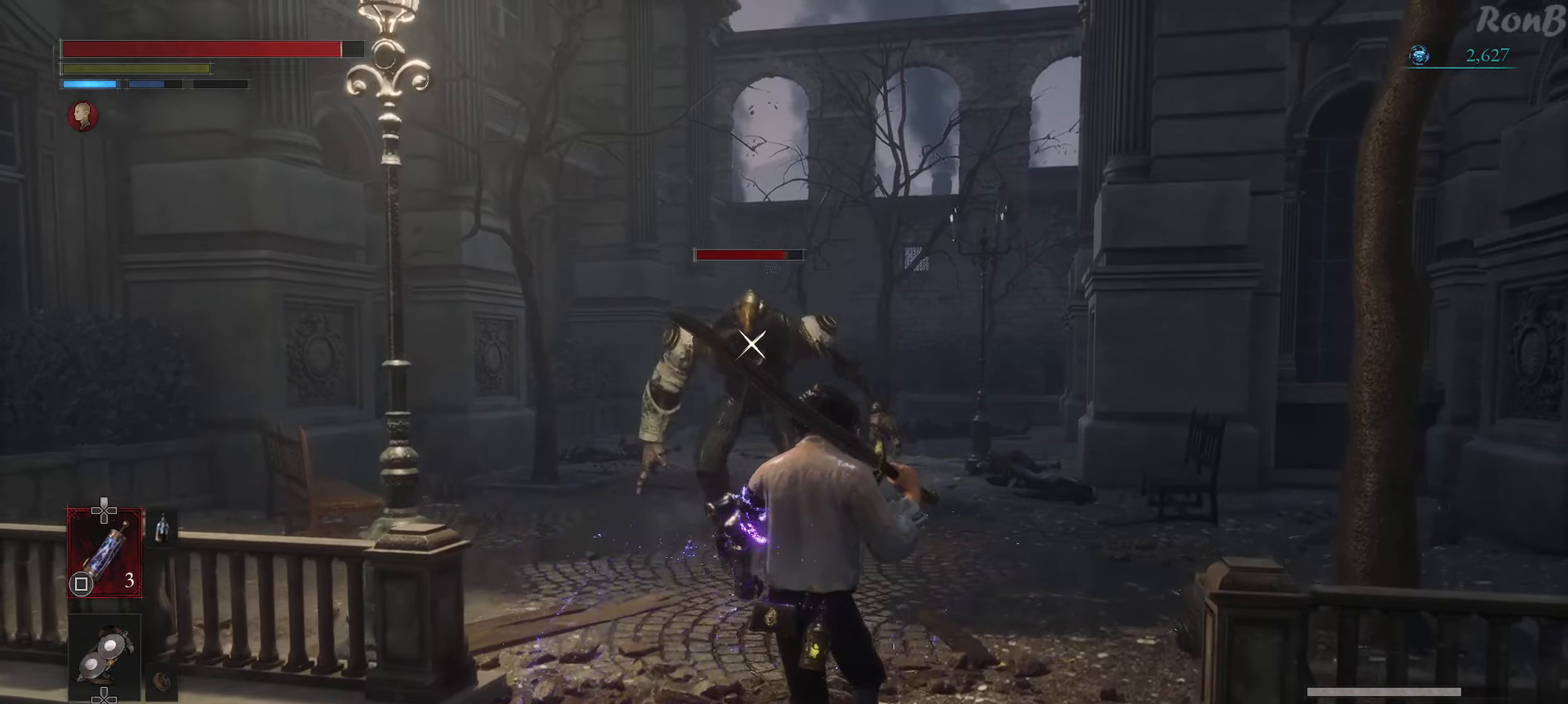
{"buttons": [], "left_stick": "up", "right_stick": "center", "events": []}
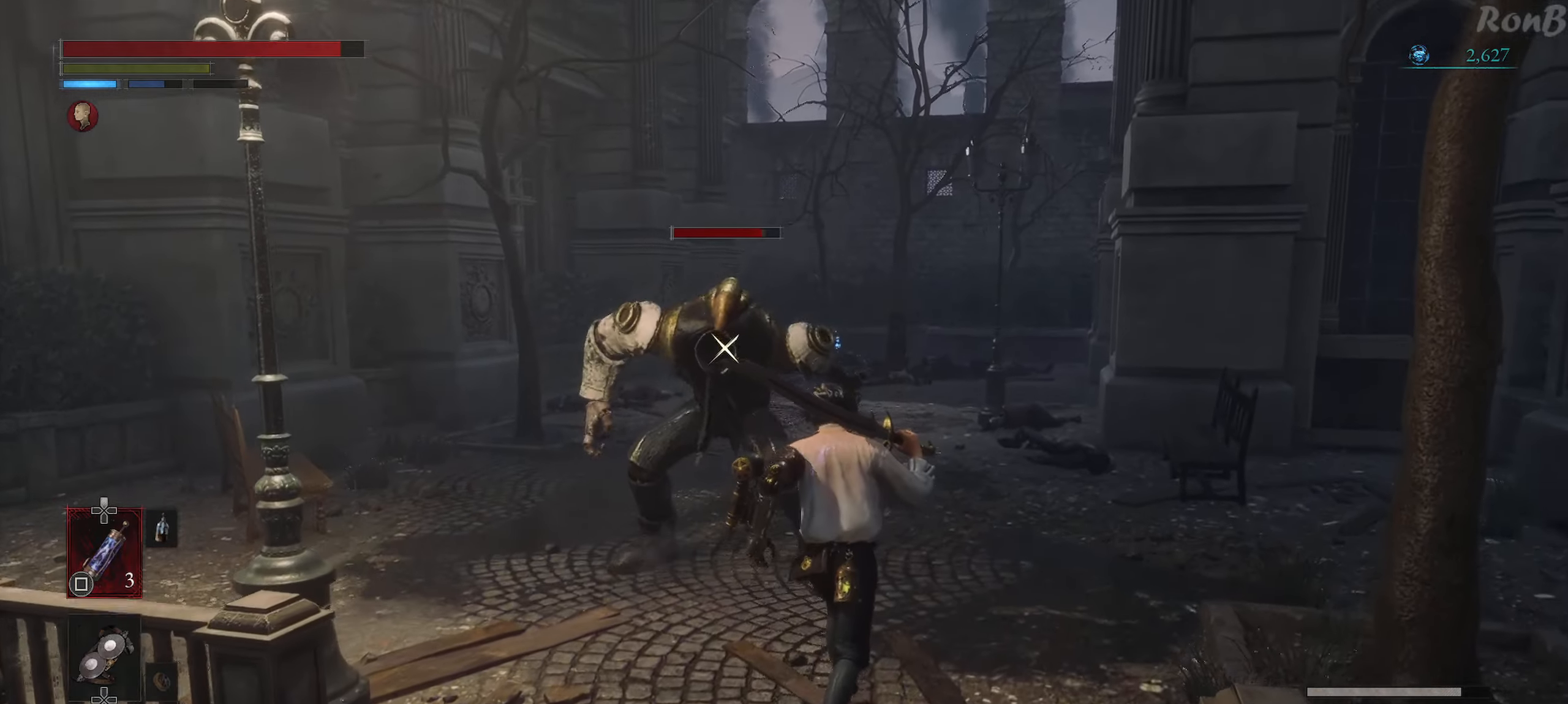
{"buttons": [], "left_stick": "up", "right_stick": "center", "events": []}
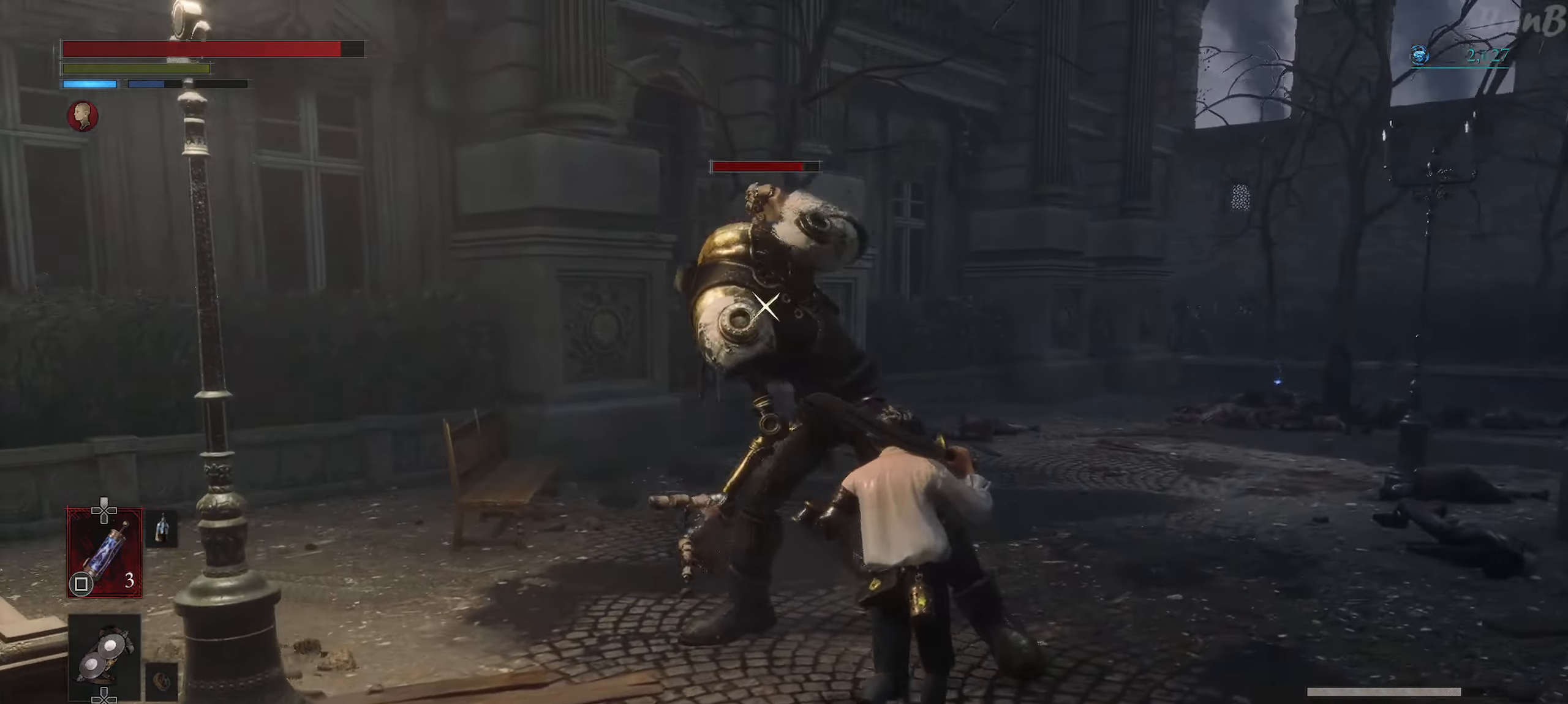
{"buttons": ["L1"], "left_stick": "up", "right_stick": "center", "events": [[267, "L1", "down"]]}
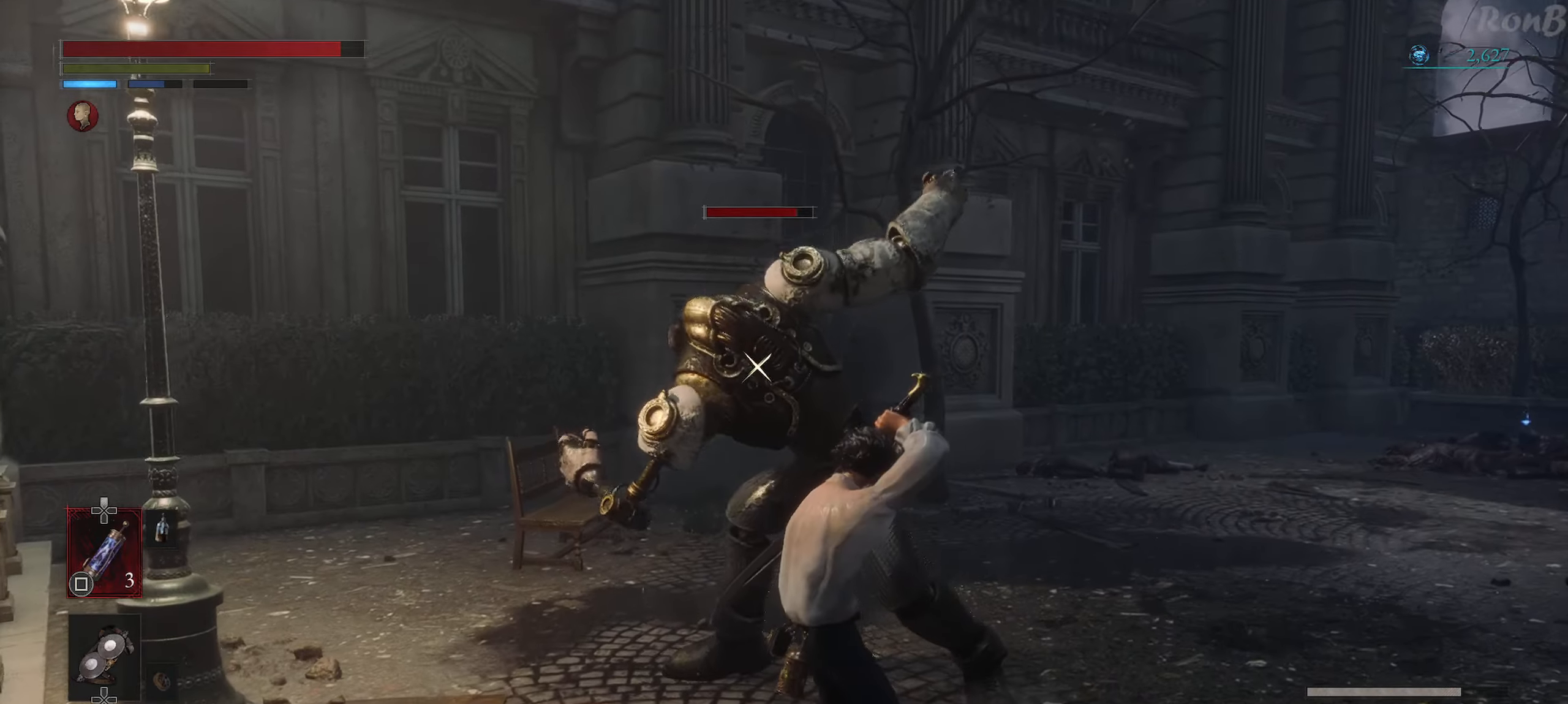
{"buttons": ["L1"], "left_stick": "up", "right_stick": "center", "events": [[50, "L1", "up"], [167, "L1", "down"]]}
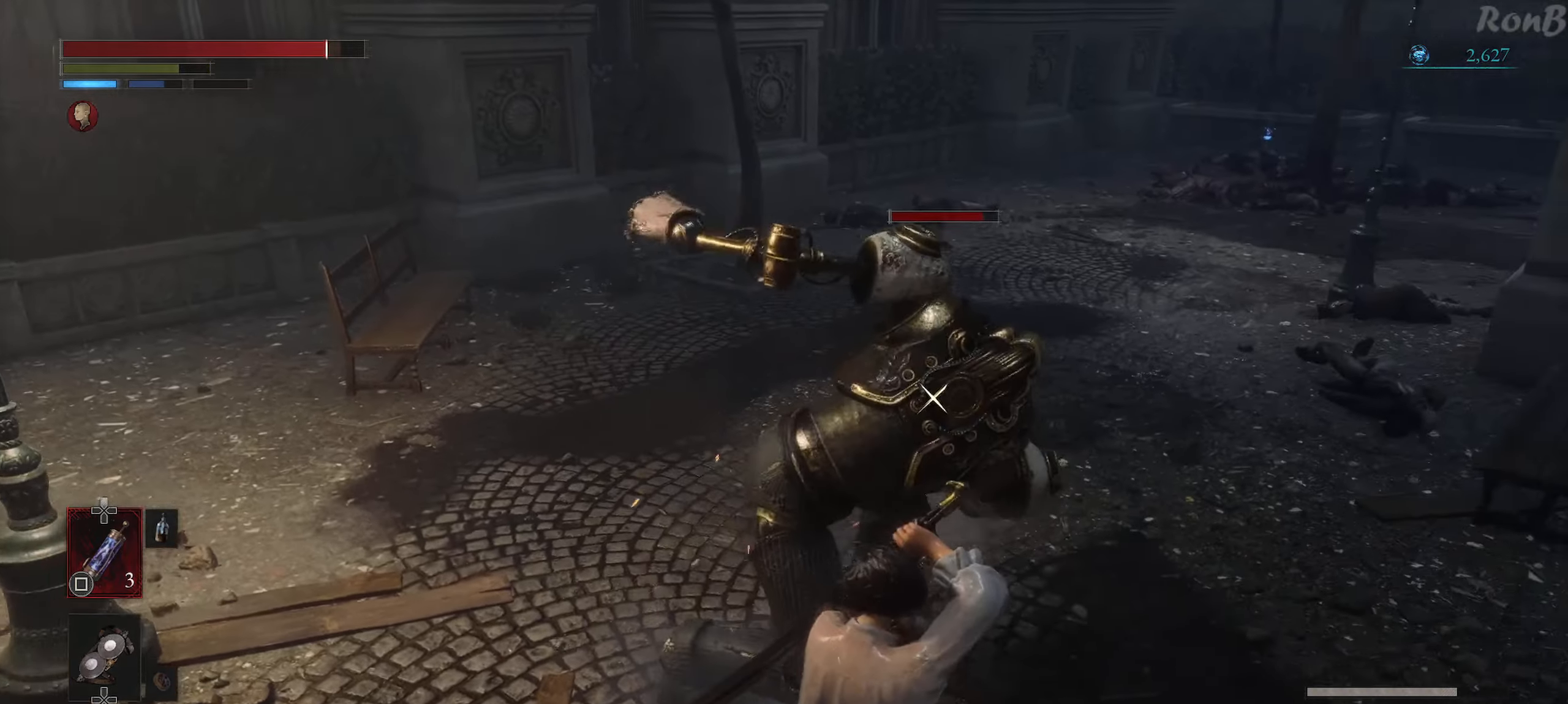
{"buttons": [], "left_stick": "up", "right_stick": "center", "events": [[83, "L1", "up"], [283, "CIRCLE", "down"], [367, "CIRCLE", "up"]]}
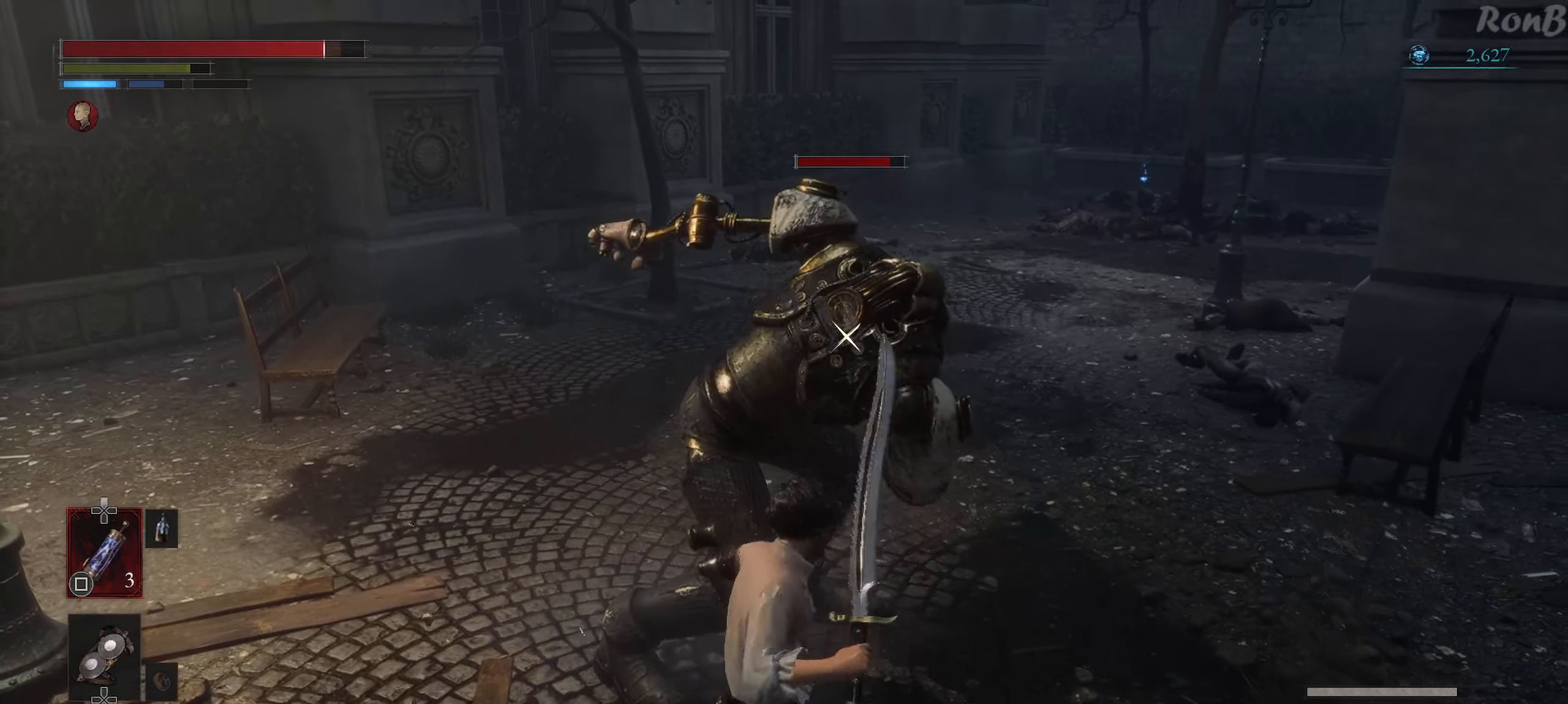
{"buttons": [], "left_stick": "up", "right_stick": "center", "events": []}
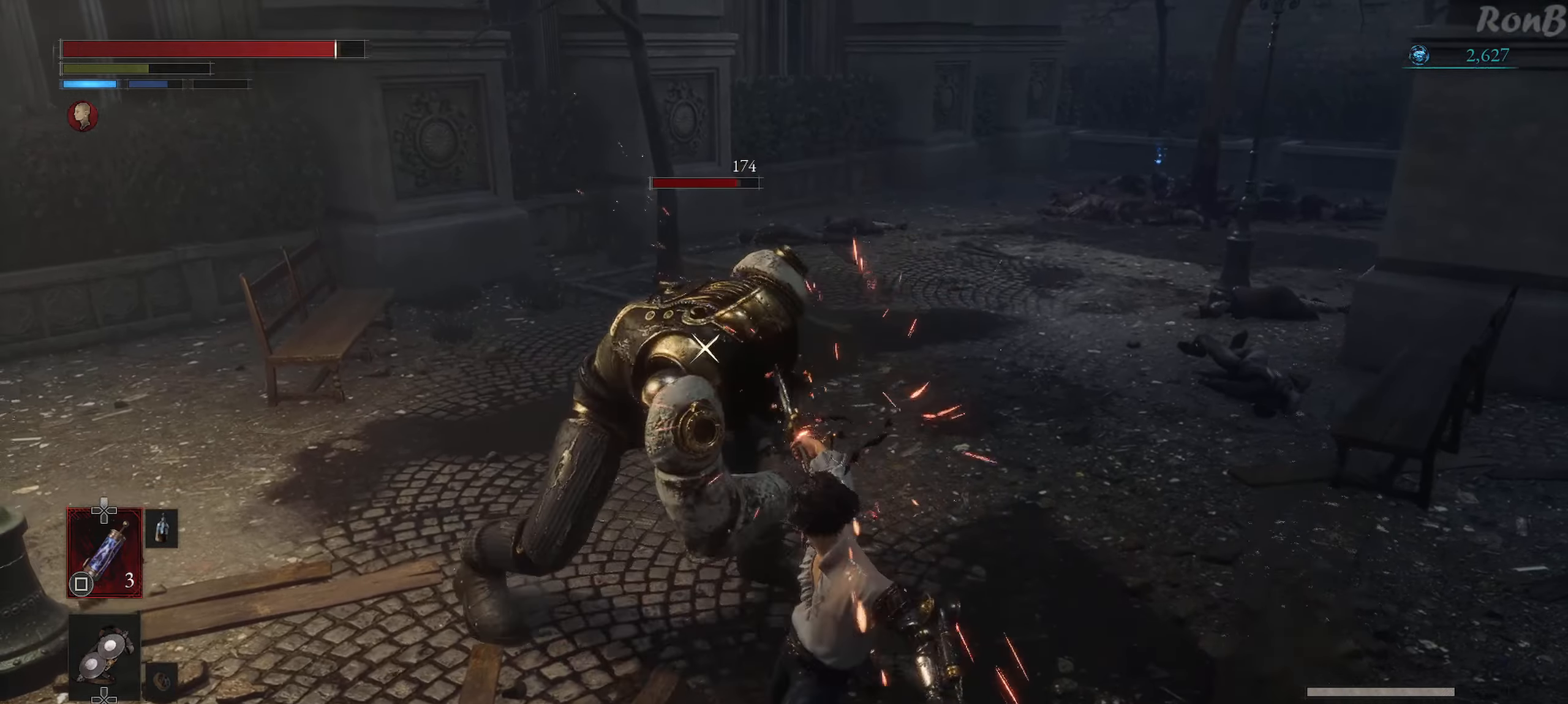
{"buttons": [], "left_stick": "up-right", "right_stick": "center", "events": [[33, "left_stick", "up-right"]]}
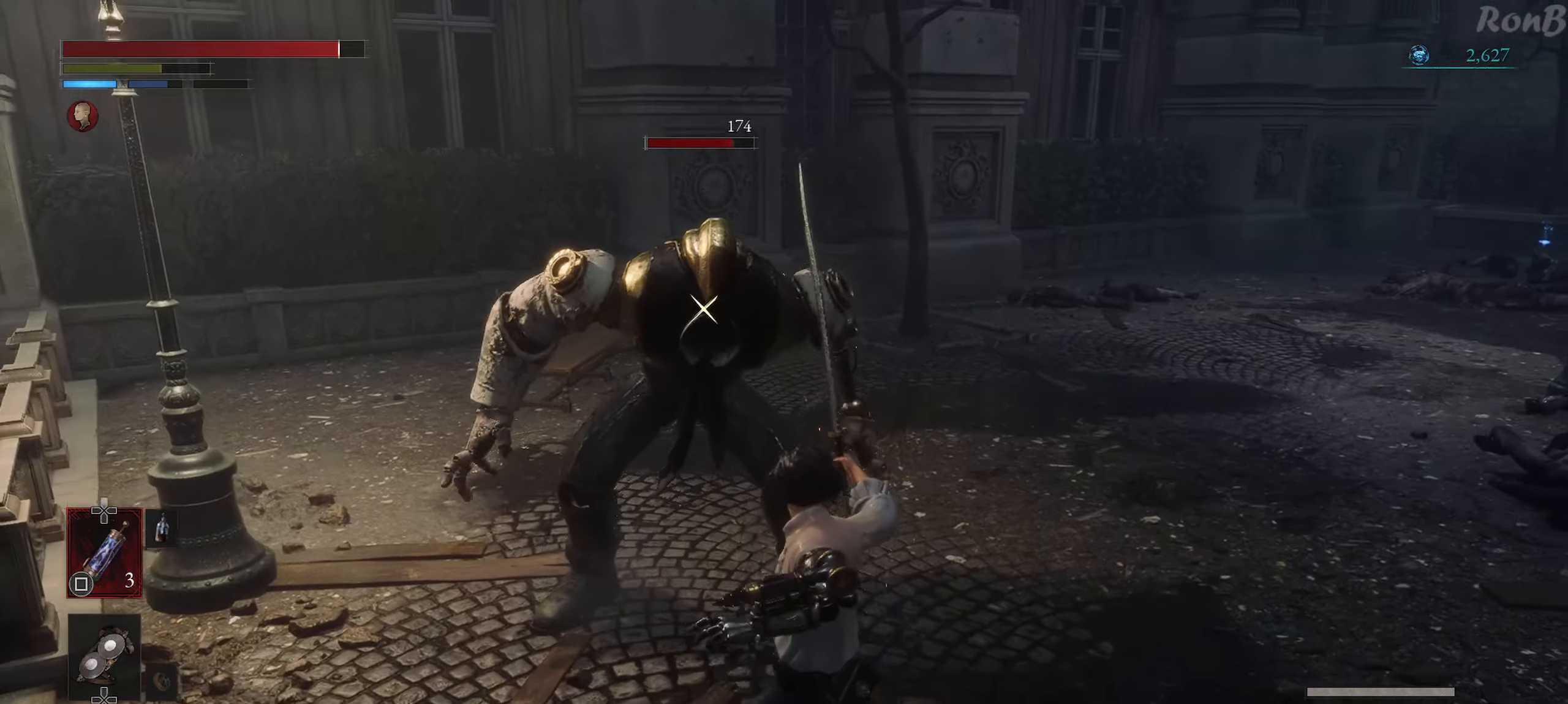
{"buttons": [], "left_stick": "up-right", "right_stick": "center", "events": []}